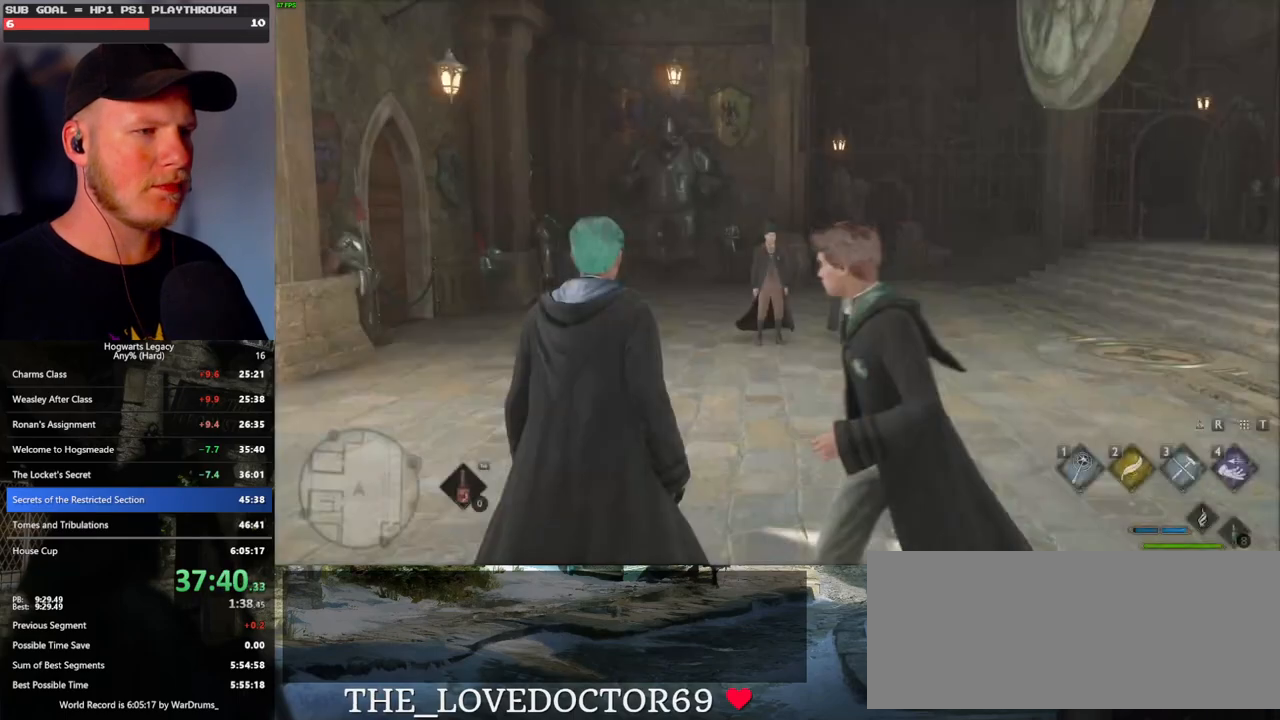
Gameplay with keyboard and mouse; each line is a JSON object with the keys and mouse buttons held at the frame after it. "events" lists presses ("down") and releases ("up") of ".", "/", "0", "1", "2", "3", "4", "5", "6", "7", "8", "9", "a", "alt_l", "alt_r", "b", "backslash", "backspace", "c", "caps_lock", "comma", "ctrl_l", "ctrl_r", "d", "e", "equals", "escape", "f", "f1", "f10", "f11", "f12", "f2", "f3", "f4", "f5", "f6", "f7", "f8", "f9", "g", "h", "i", "j", "k", "l", "lbracket", "m", "minus", "n", "o", "p", "q", "quote", "r", "rbracket", "return", "s", "semicolon", "shift_l", "shift_r", "space", "super_l", "super_r", "t", "tab", "tilde", "u", "v", "w", "x", "y", "z", "mouse_left", "mouse_wheel", "mouse_right", "mouse_mb4" and "mouse_mb5" between this image and that frame as [ms after this image, input, new state], when the widget could be followed in between. "mouse_left", "mouse_wheel", "mouse_right", "mouse_mb4", "mouse_mb5" = the "left", "wheel", "right", "mb4", "mb5" buttons of the "mouse" list. No other keys are recorded. "wheel" means that the mouse wheel is clicked or scrolled. Mouse movement is not recorded.
{"keys": [], "mouse": [], "events": [[50, "2", "down"], [150, "2", "up"]]}
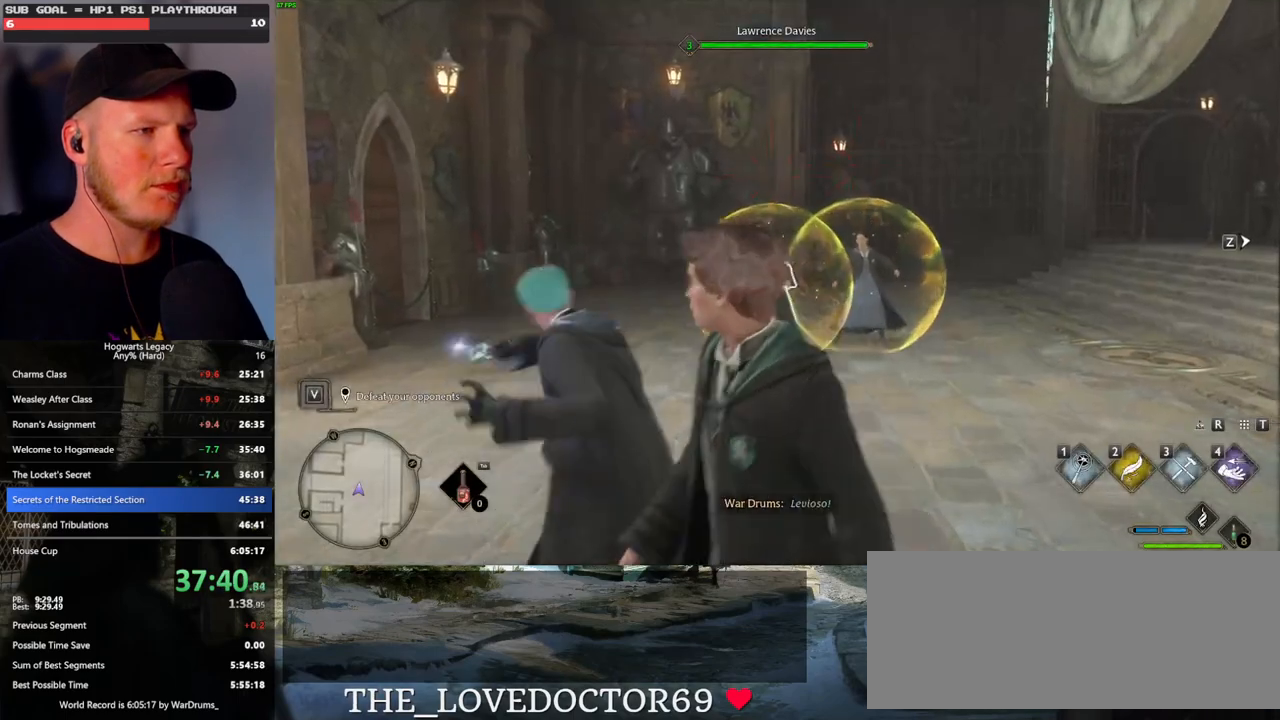
{"keys": [], "mouse": [], "events": [[17, "mouse_left", "down"], [117, "mouse_left", "up"], [200, "mouse_left", "down"], [300, "mouse_left", "up"], [367, "mouse_left", "down"], [467, "mouse_left", "up"]]}
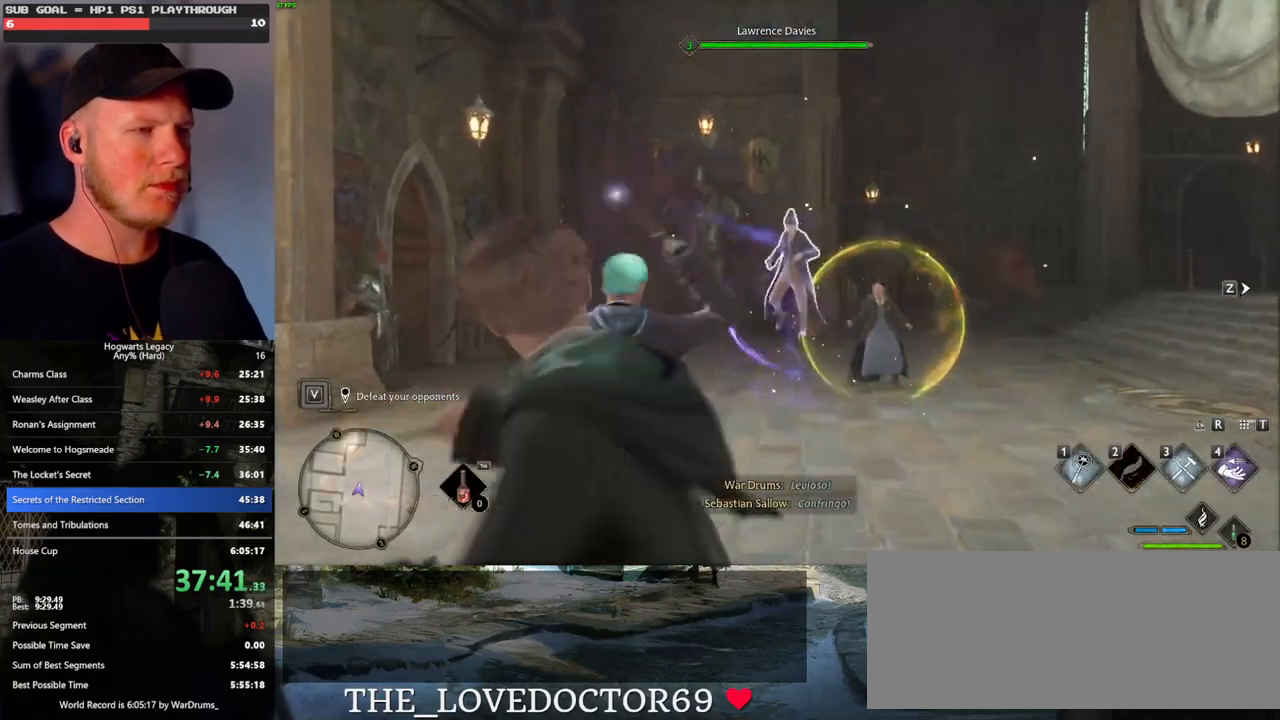
{"keys": [], "mouse": [], "events": [[50, "mouse_left", "down"], [150, "mouse_left", "up"], [217, "mouse_left", "down"], [317, "mouse_left", "up"], [400, "mouse_left", "down"], [467, "mouse_left", "up"]]}
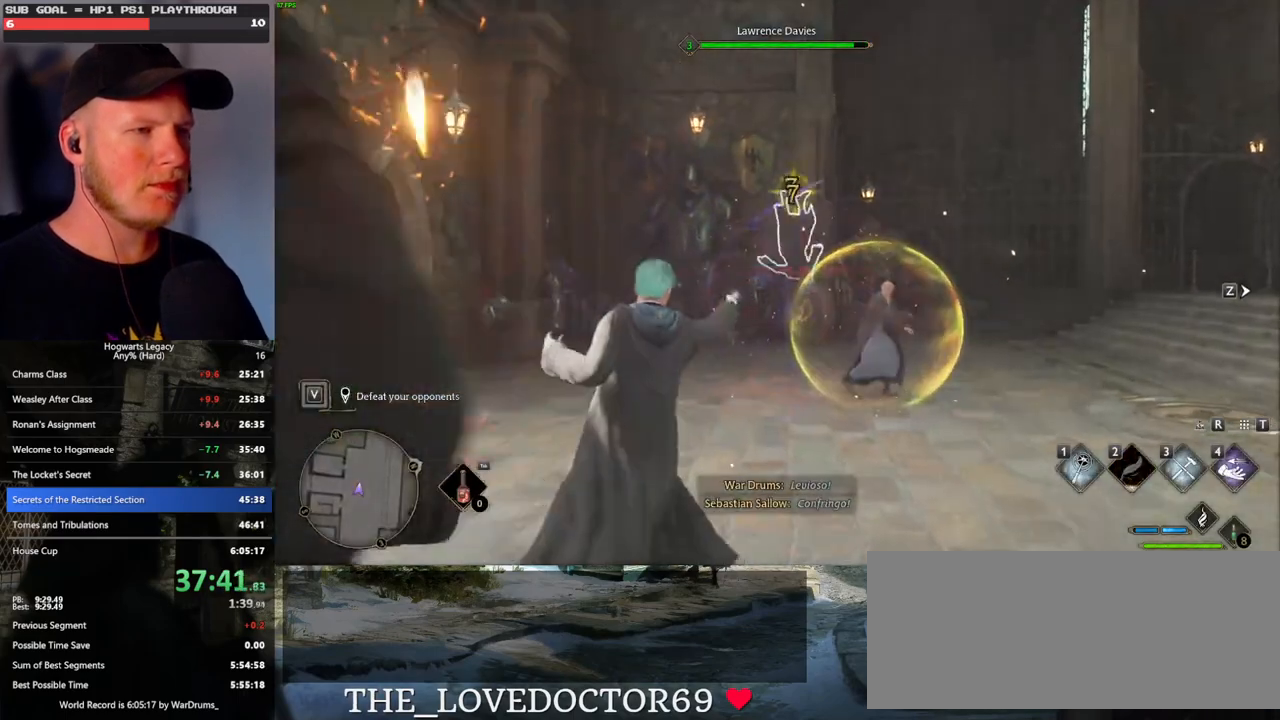
{"keys": ["q"], "mouse": [], "events": [[67, "mouse_left", "down"], [133, "mouse_left", "up"], [217, "mouse_left", "down"], [317, "mouse_left", "up"], [417, "q", "down"]]}
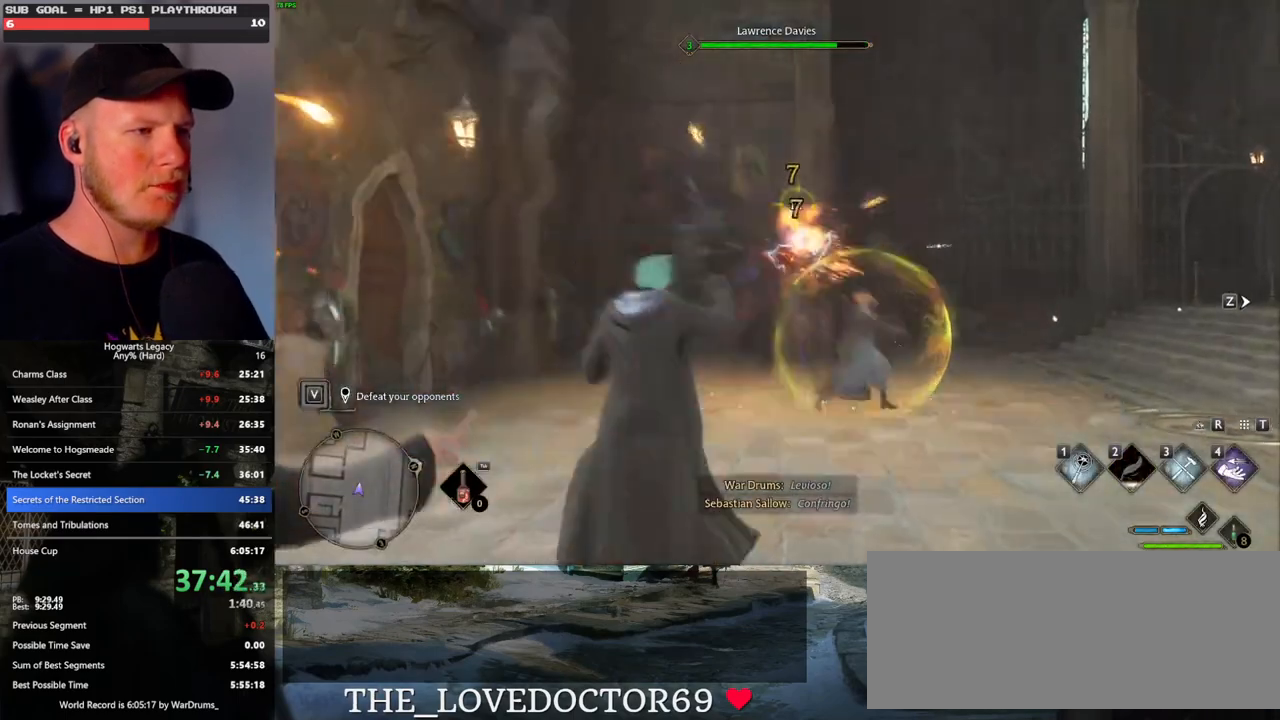
{"keys": [], "mouse": ["left"], "events": [[33, "mouse_left", "down"], [67, "q", "up"], [167, "mouse_left", "up"], [250, "mouse_left", "down"], [350, "mouse_left", "up"], [450, "mouse_left", "down"]]}
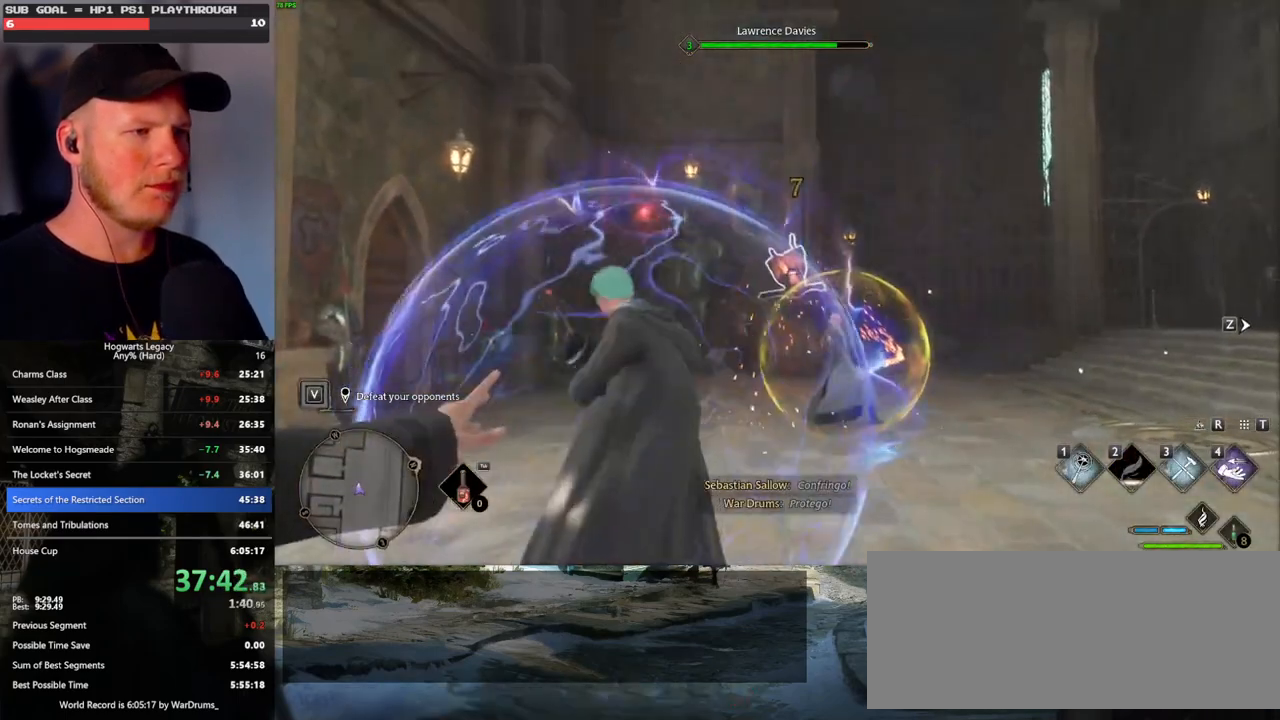
{"keys": [], "mouse": ["left"], "events": [[50, "mouse_left", "up"], [117, "mouse_left", "down"], [217, "mouse_left", "up"], [283, "mouse_left", "down"], [383, "mouse_left", "up"], [467, "mouse_left", "down"]]}
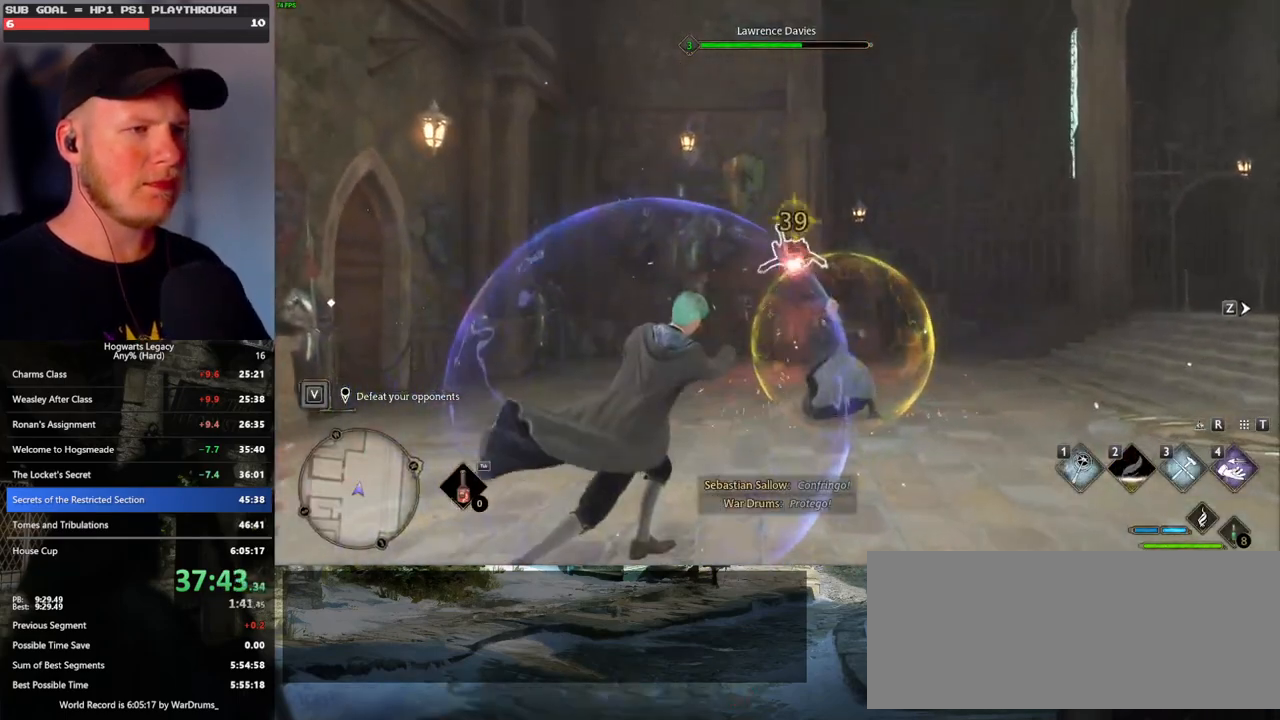
{"keys": [], "mouse": ["left"], "events": [[67, "mouse_left", "up"], [133, "mouse_left", "down"], [233, "mouse_left", "up"], [317, "mouse_left", "down"], [417, "mouse_left", "up"], [483, "mouse_left", "down"]]}
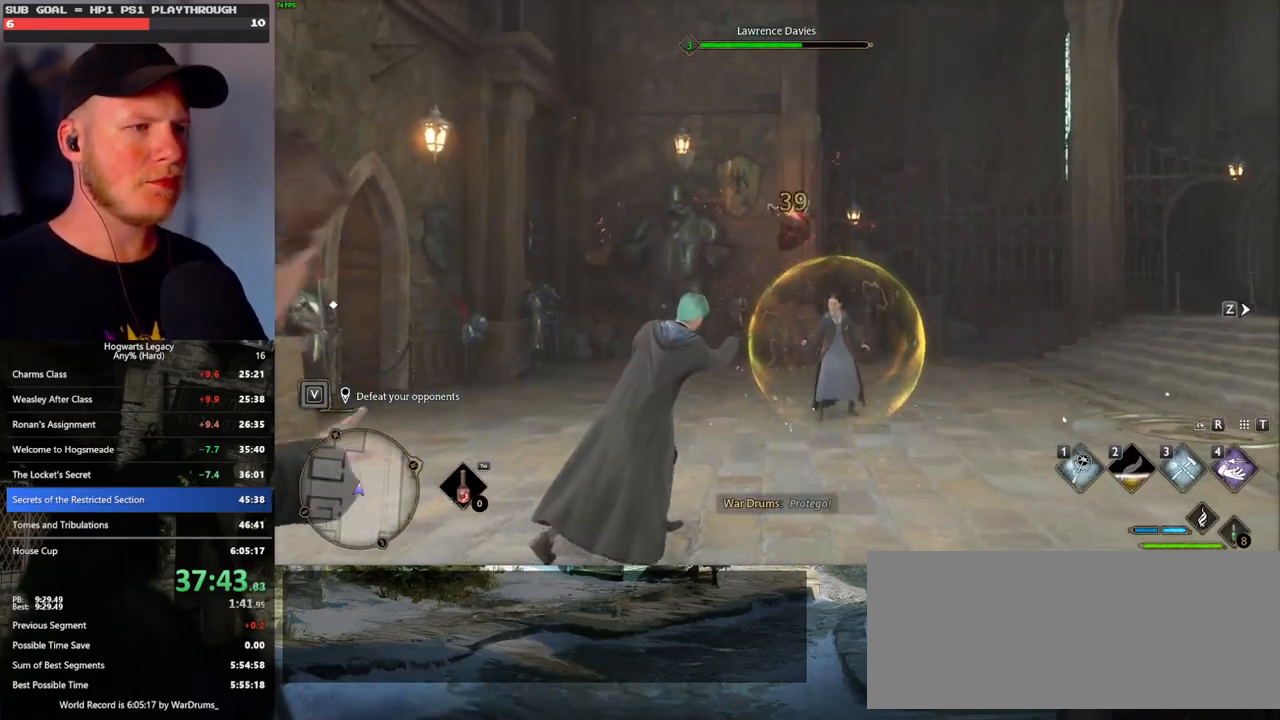
{"keys": [], "mouse": [], "events": [[100, "mouse_left", "up"], [167, "mouse_left", "down"], [267, "mouse_left", "up"], [333, "mouse_left", "down"], [450, "mouse_left", "up"]]}
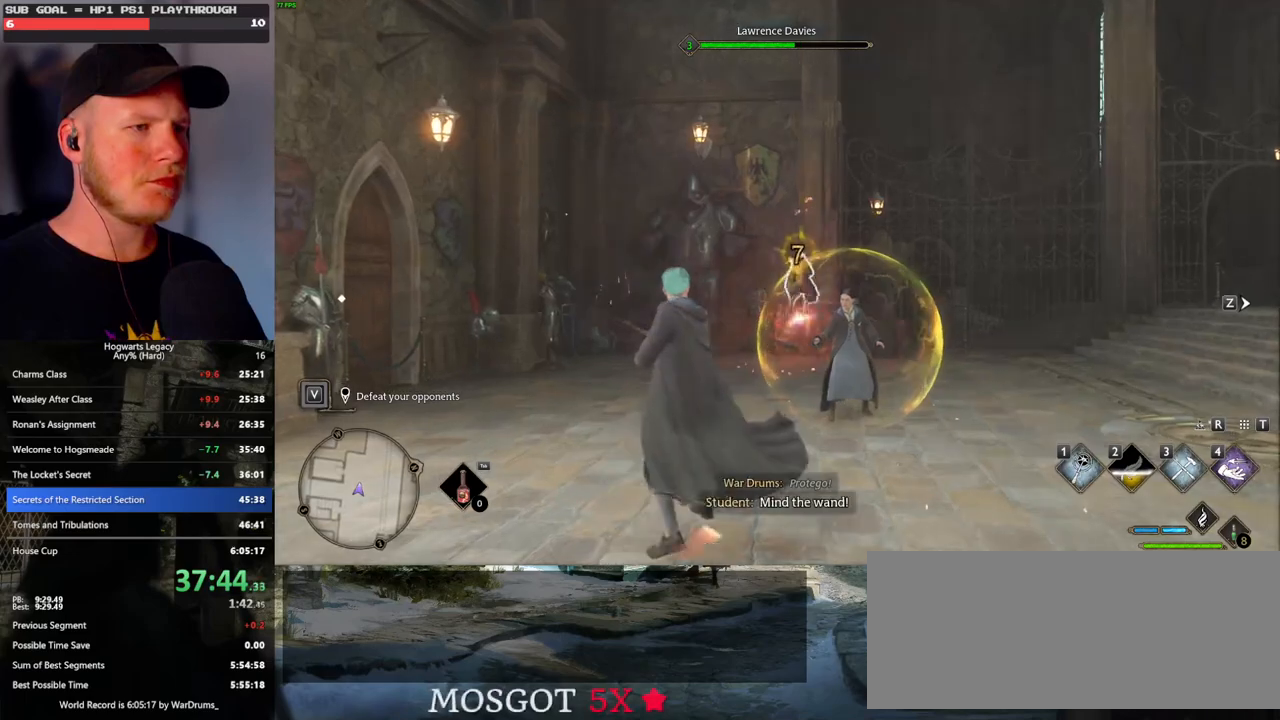
{"keys": [], "mouse": [], "events": [[33, "mouse_left", "down"], [117, "mouse_left", "up"], [200, "mouse_left", "down"], [300, "mouse_left", "up"], [367, "mouse_left", "down"], [483, "mouse_left", "up"]]}
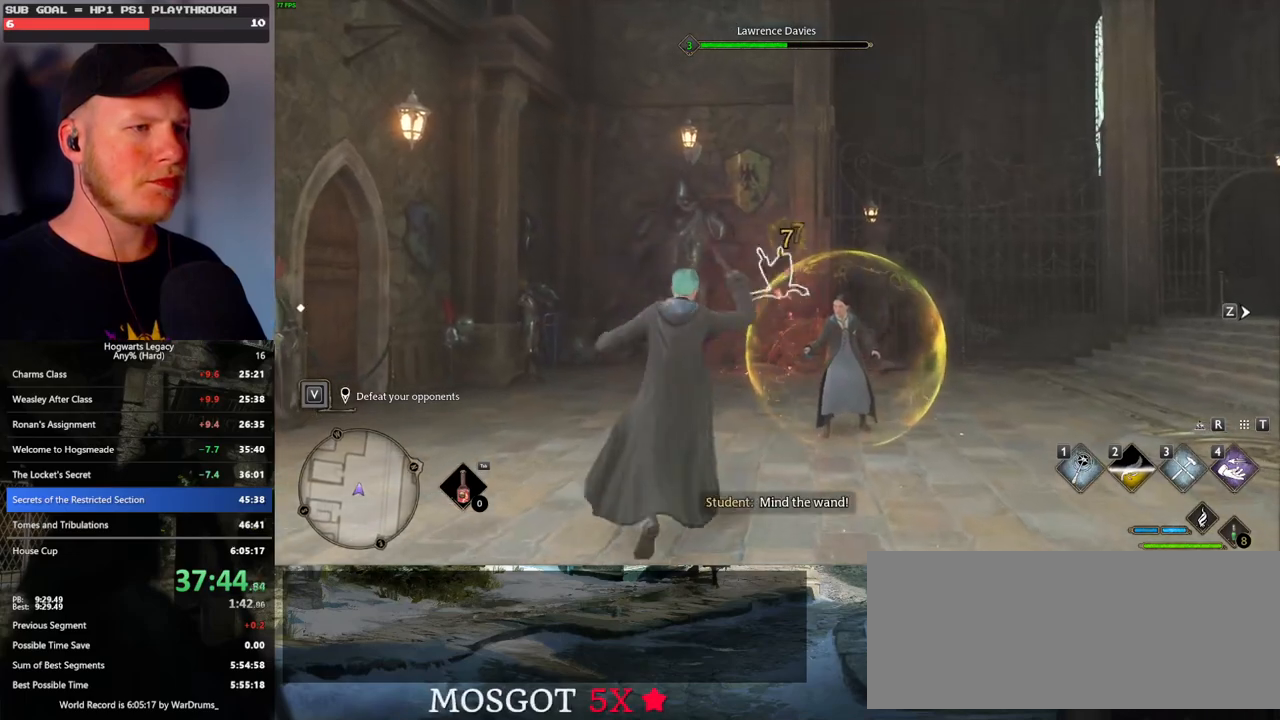
{"keys": [], "mouse": ["left"], "events": [[33, "mouse_left", "down"], [150, "mouse_left", "up"], [217, "mouse_left", "down"], [333, "mouse_left", "up"], [400, "mouse_left", "down"]]}
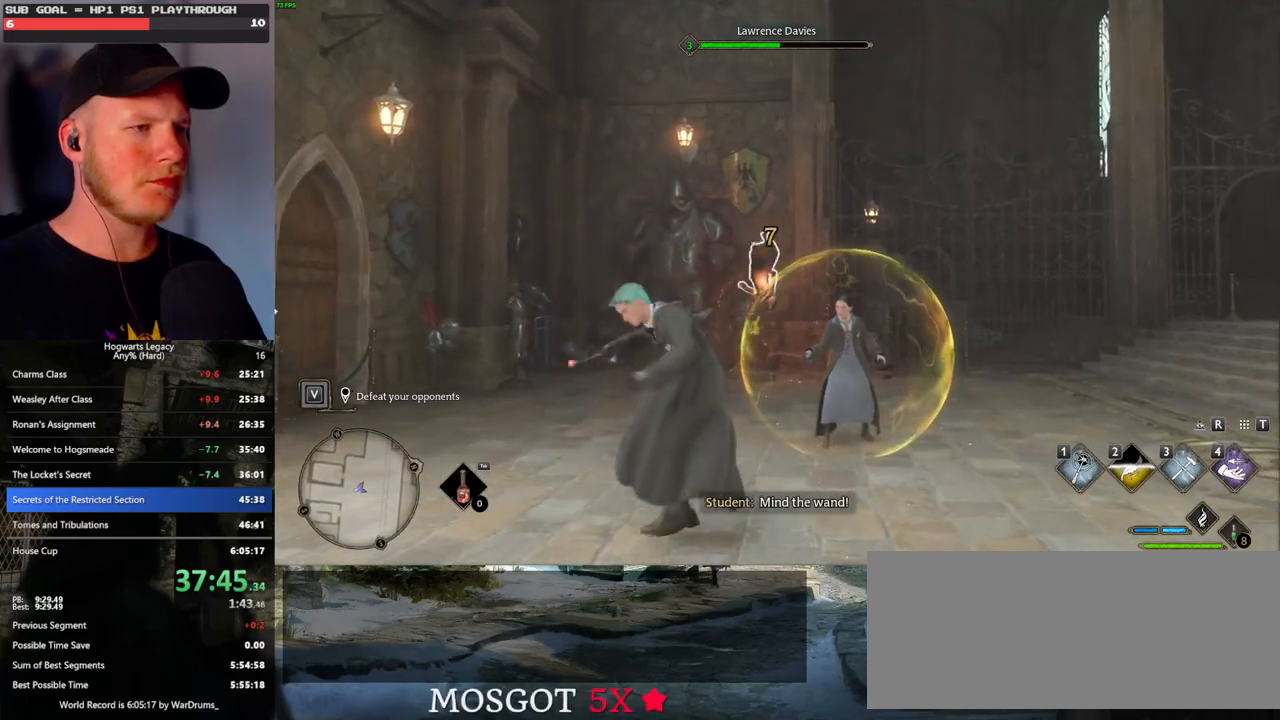
{"keys": [], "mouse": [], "events": [[17, "mouse_left", "up"], [383, "z", "down"], [483, "z", "up"]]}
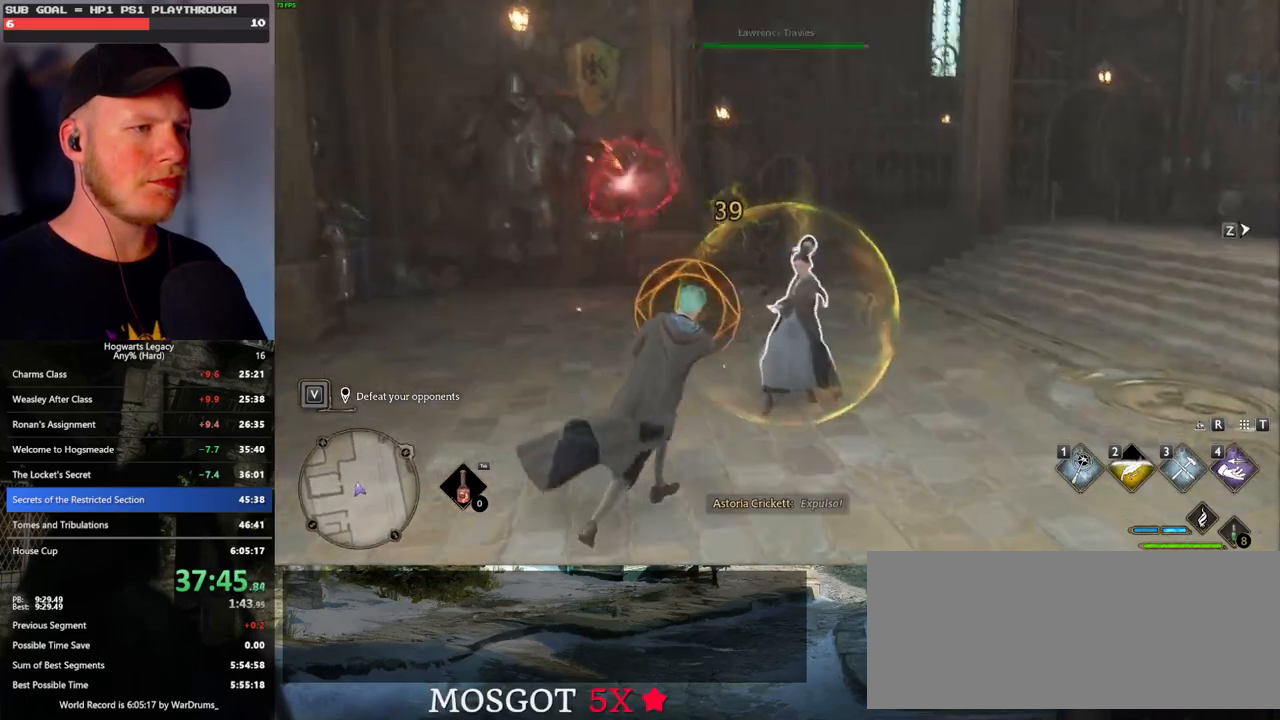
{"keys": [], "mouse": [], "events": [[50, "z", "down"], [150, "z", "up"], [217, "z", "down"], [317, "z", "up"]]}
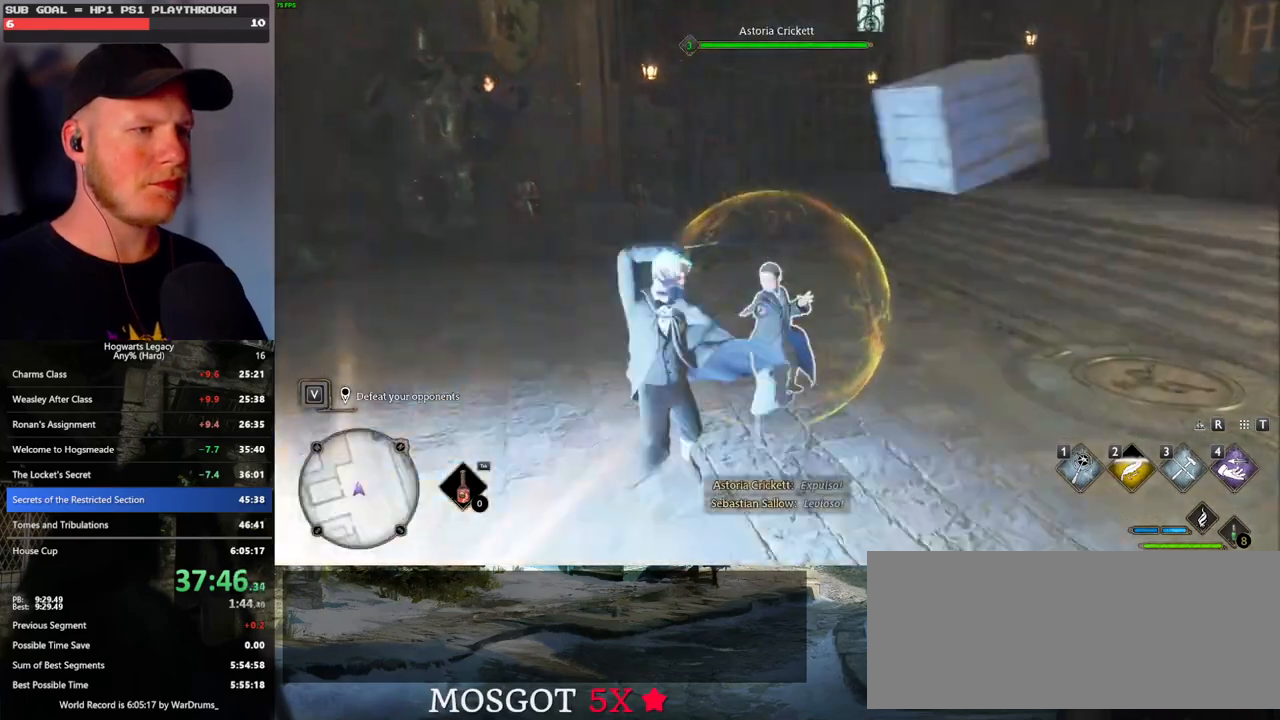
{"keys": [], "mouse": ["left"], "events": [[483, "mouse_left", "down"]]}
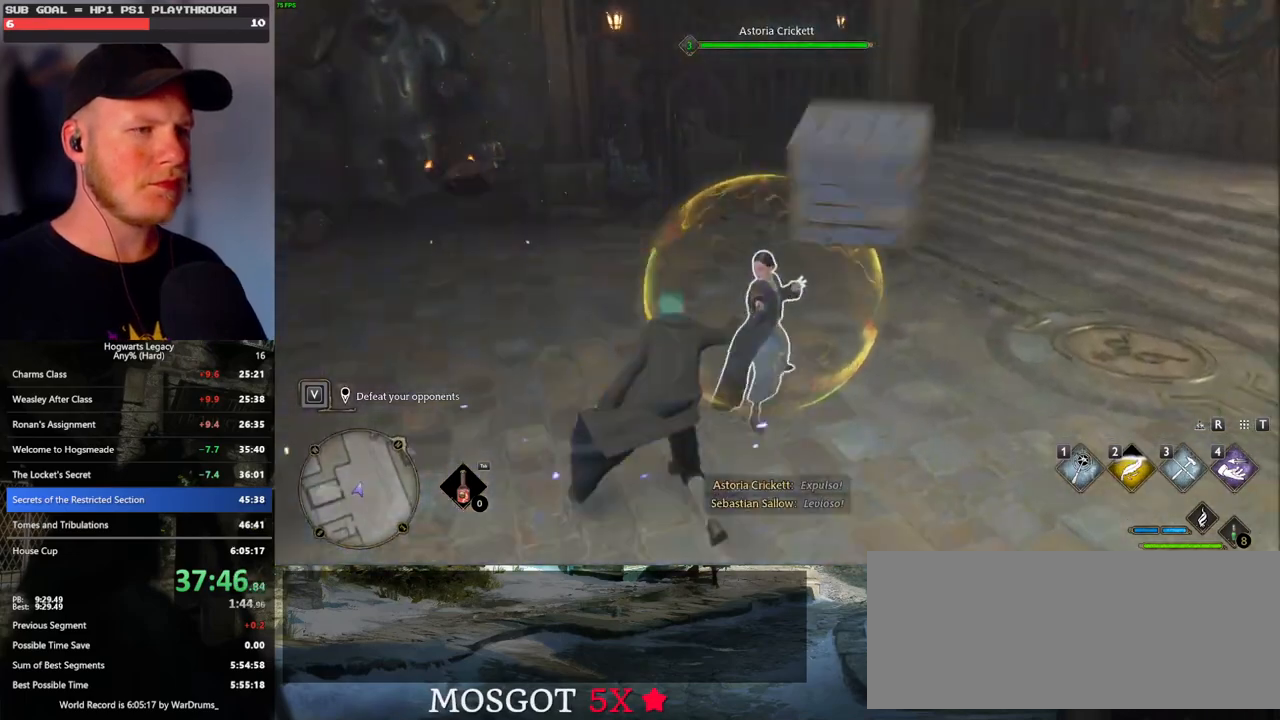
{"keys": [], "mouse": [], "events": [[100, "mouse_left", "up"], [167, "mouse_left", "down"], [267, "mouse_left", "up"], [333, "mouse_left", "down"], [433, "mouse_left", "up"]]}
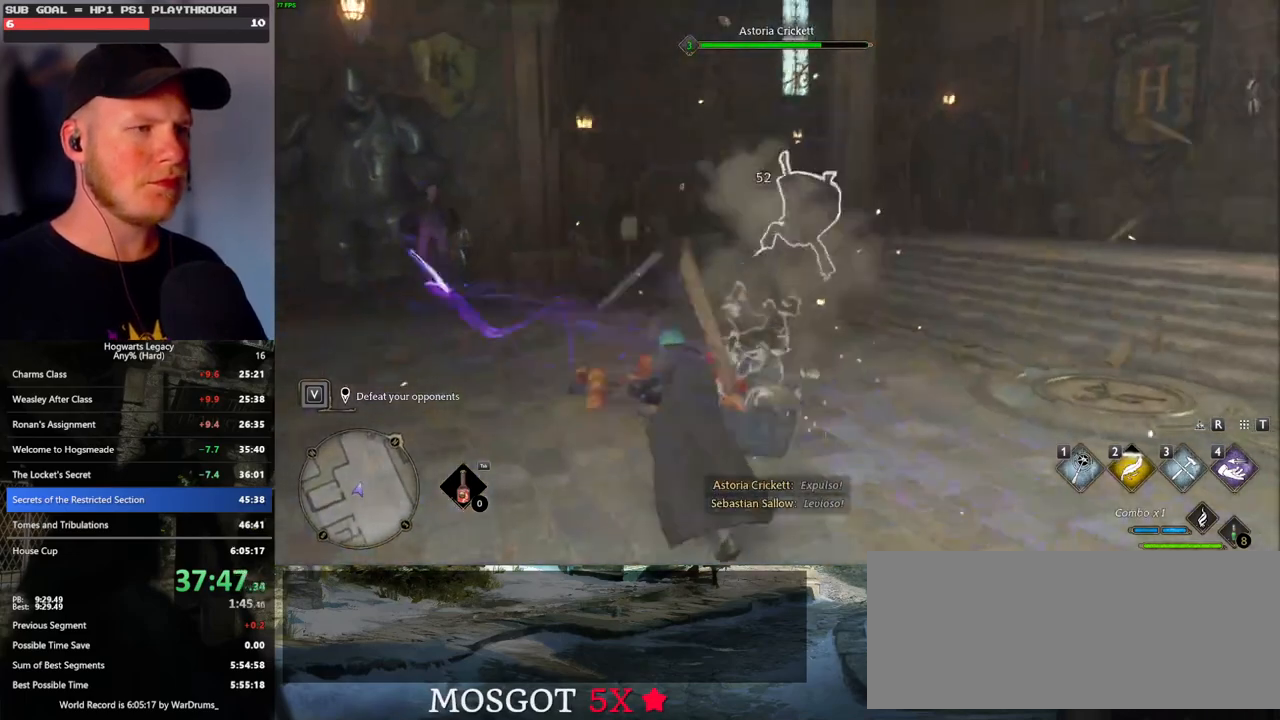
{"keys": [], "mouse": [], "events": [[17, "mouse_left", "down"], [100, "mouse_left", "up"], [183, "mouse_left", "down"], [283, "mouse_left", "up"], [350, "mouse_left", "down"], [450, "mouse_left", "up"]]}
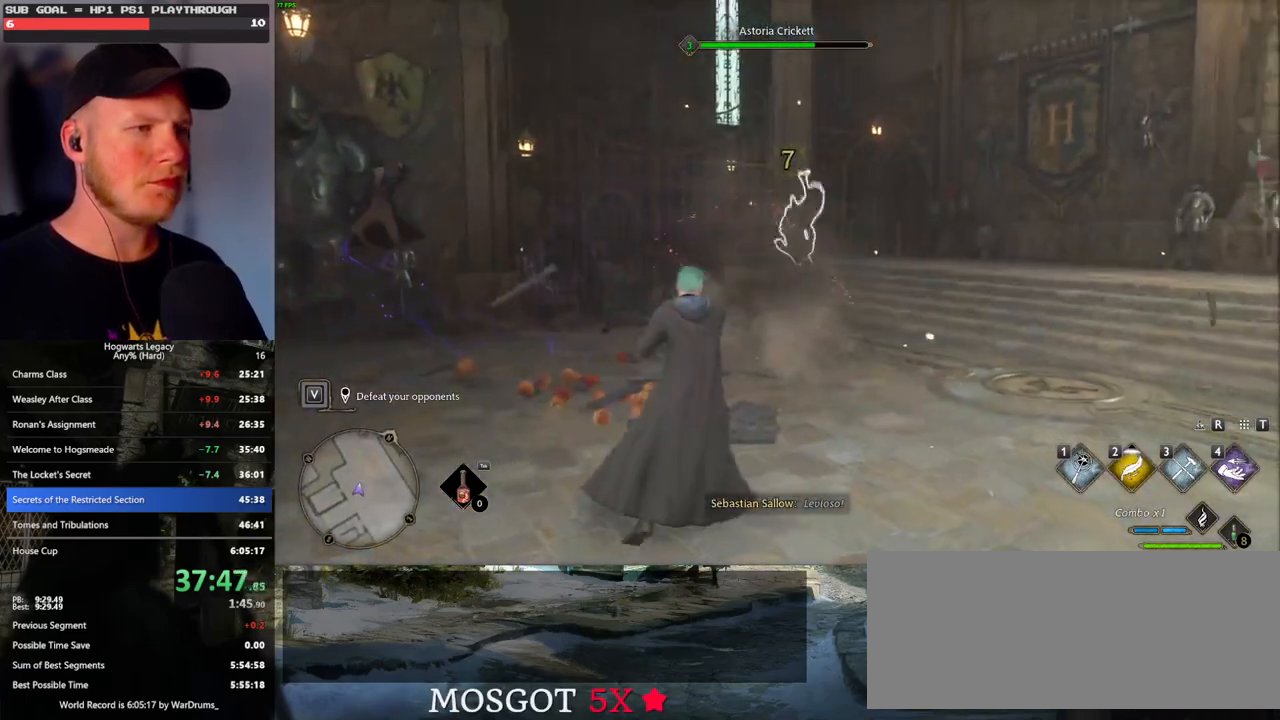
{"keys": [], "mouse": [], "events": [[33, "mouse_left", "down"], [133, "mouse_left", "up"], [200, "mouse_left", "down"], [300, "mouse_left", "up"], [383, "mouse_left", "down"], [467, "mouse_left", "up"]]}
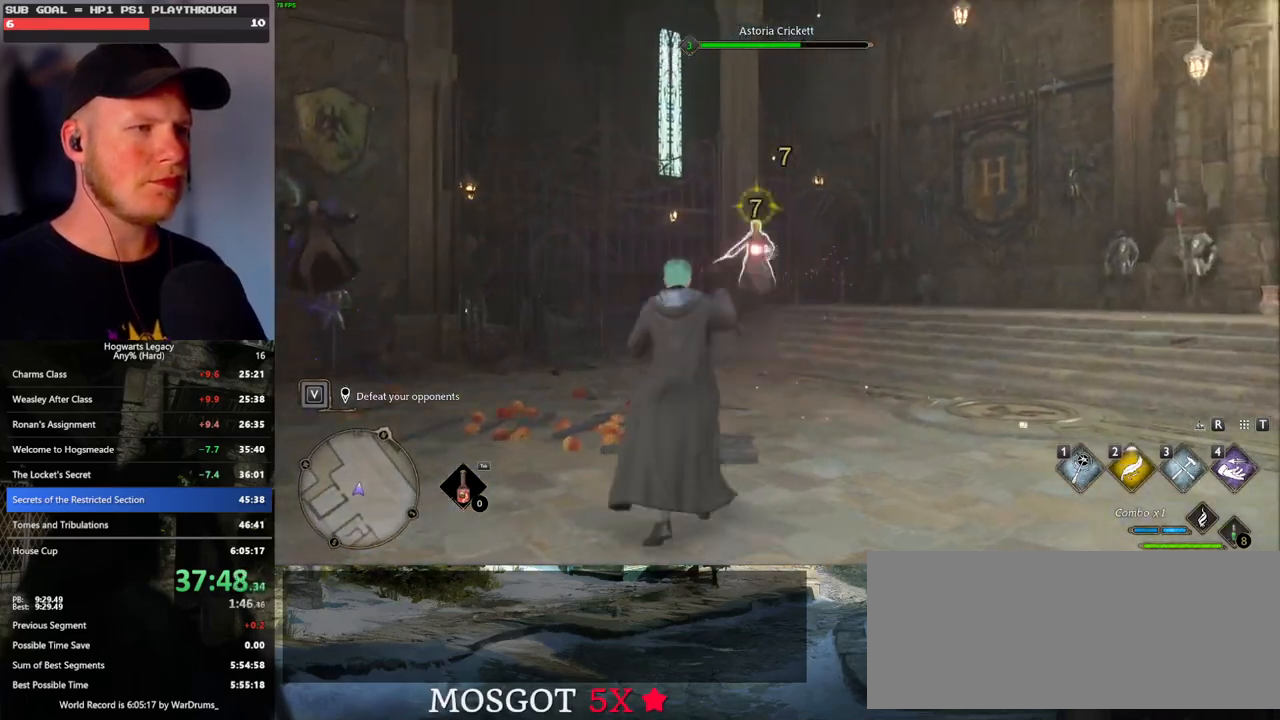
{"keys": [], "mouse": [], "events": [[50, "mouse_left", "down"], [150, "mouse_left", "up"], [233, "mouse_left", "down"], [317, "mouse_left", "up"]]}
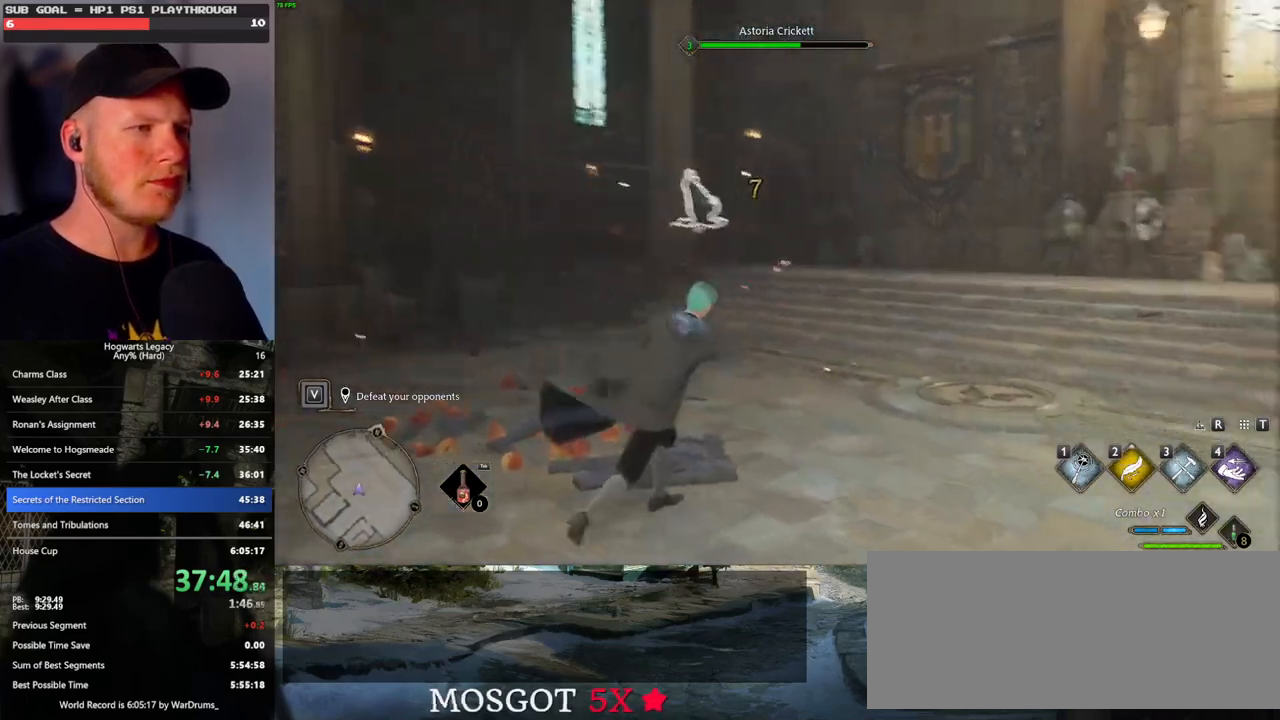
{"keys": [], "mouse": [], "events": [[183, "z", "down"], [283, "z", "up"]]}
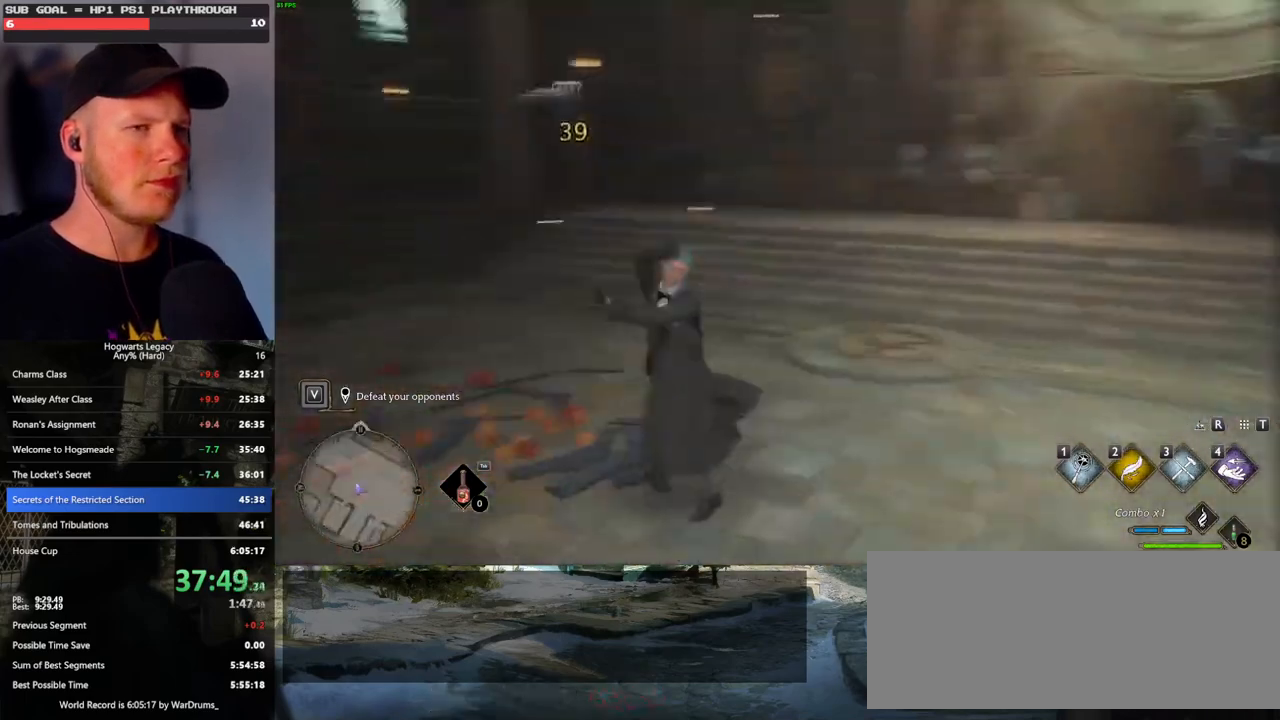
{"keys": [], "mouse": [], "events": []}
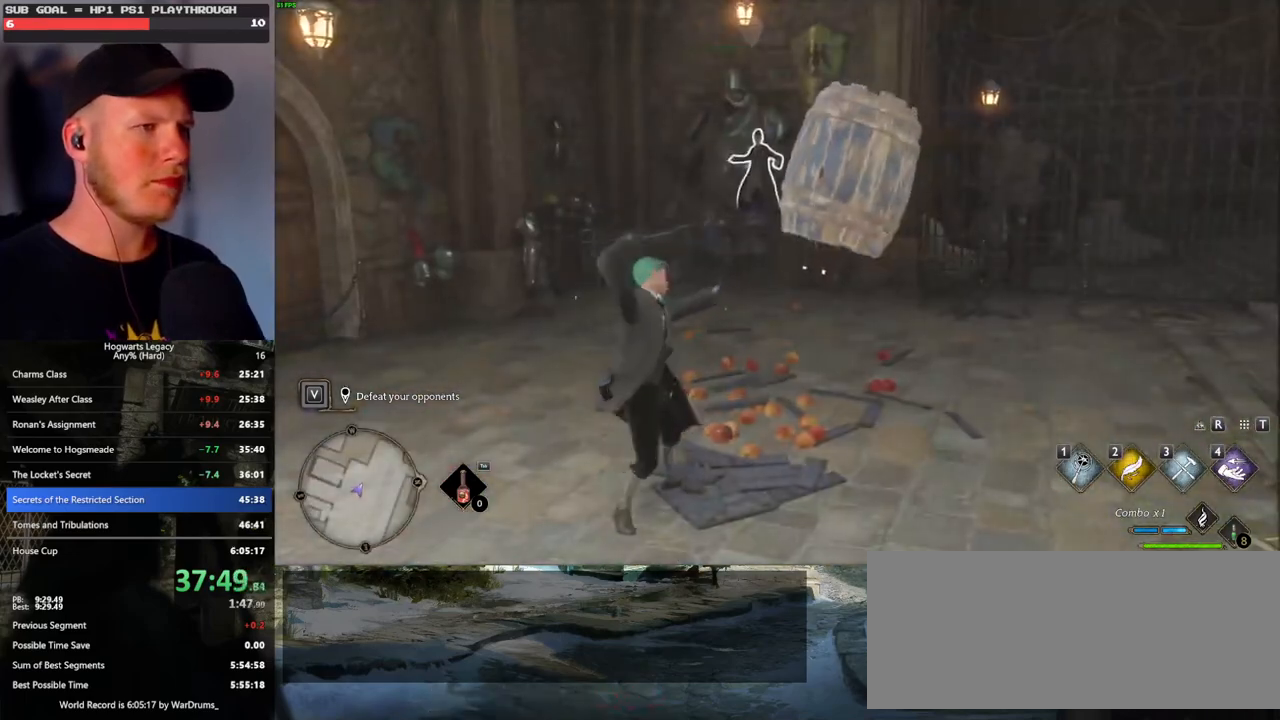
{"keys": [], "mouse": [], "events": [[233, "mouse_left", "down"], [333, "mouse_left", "up"], [400, "mouse_left", "down"], [500, "mouse_left", "up"]]}
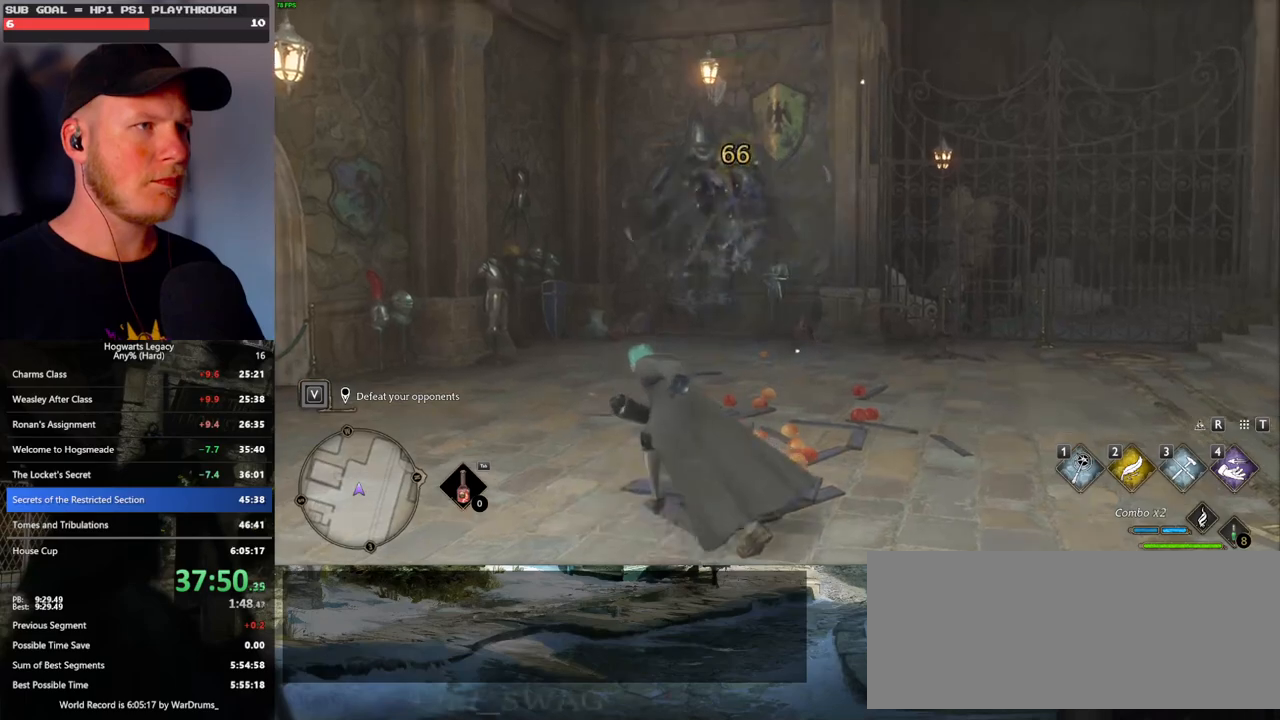
{"keys": [], "mouse": [], "events": [[333, "z", "down"], [433, "z", "up"]]}
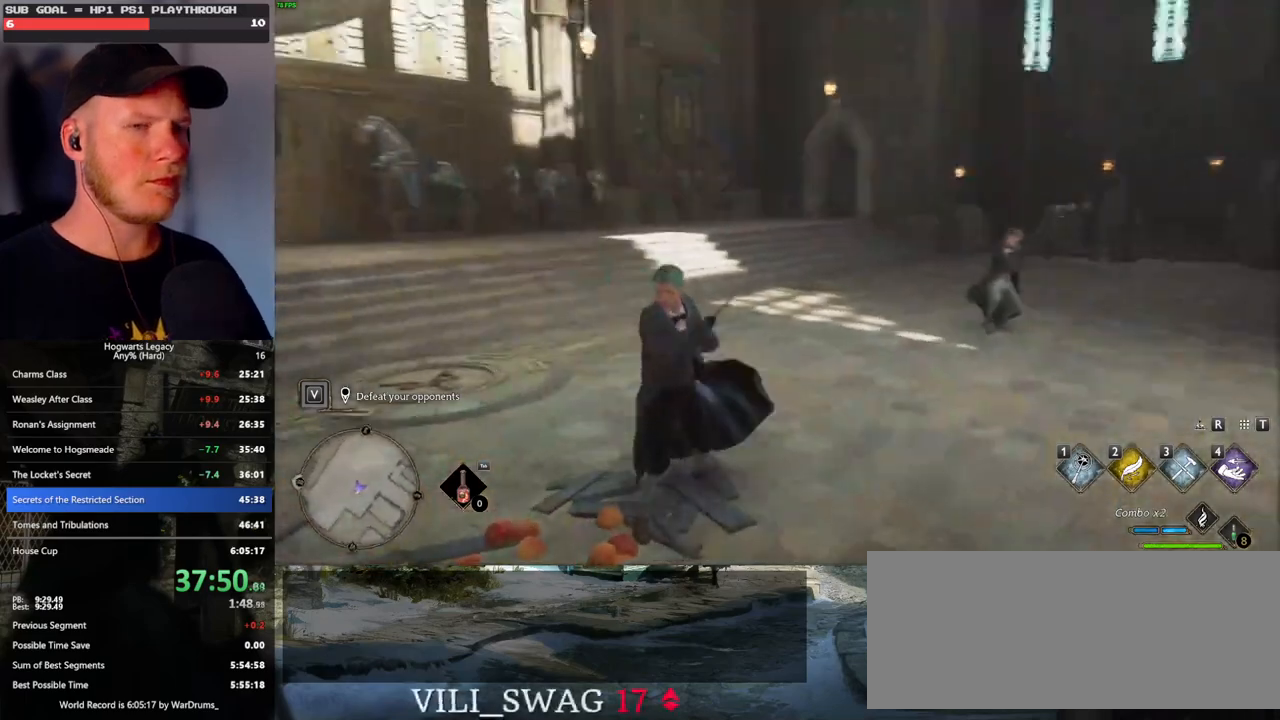
{"keys": [], "mouse": [], "events": []}
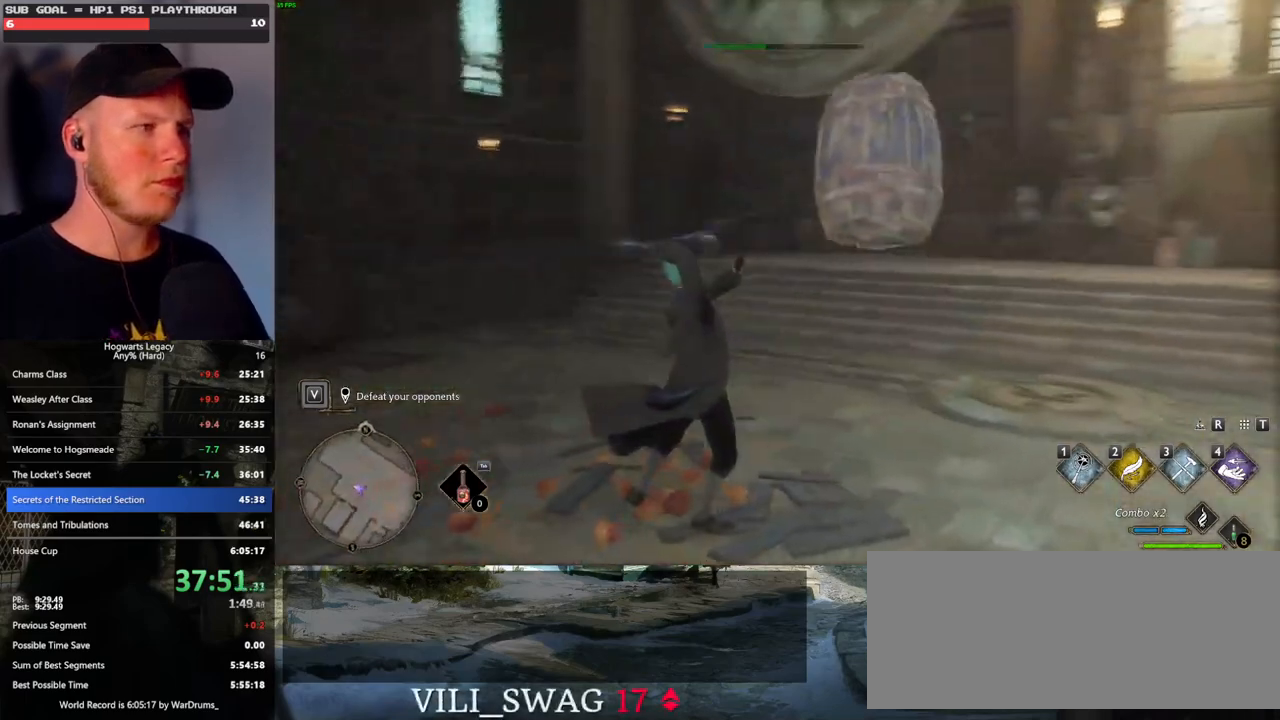
{"keys": [], "mouse": [], "events": []}
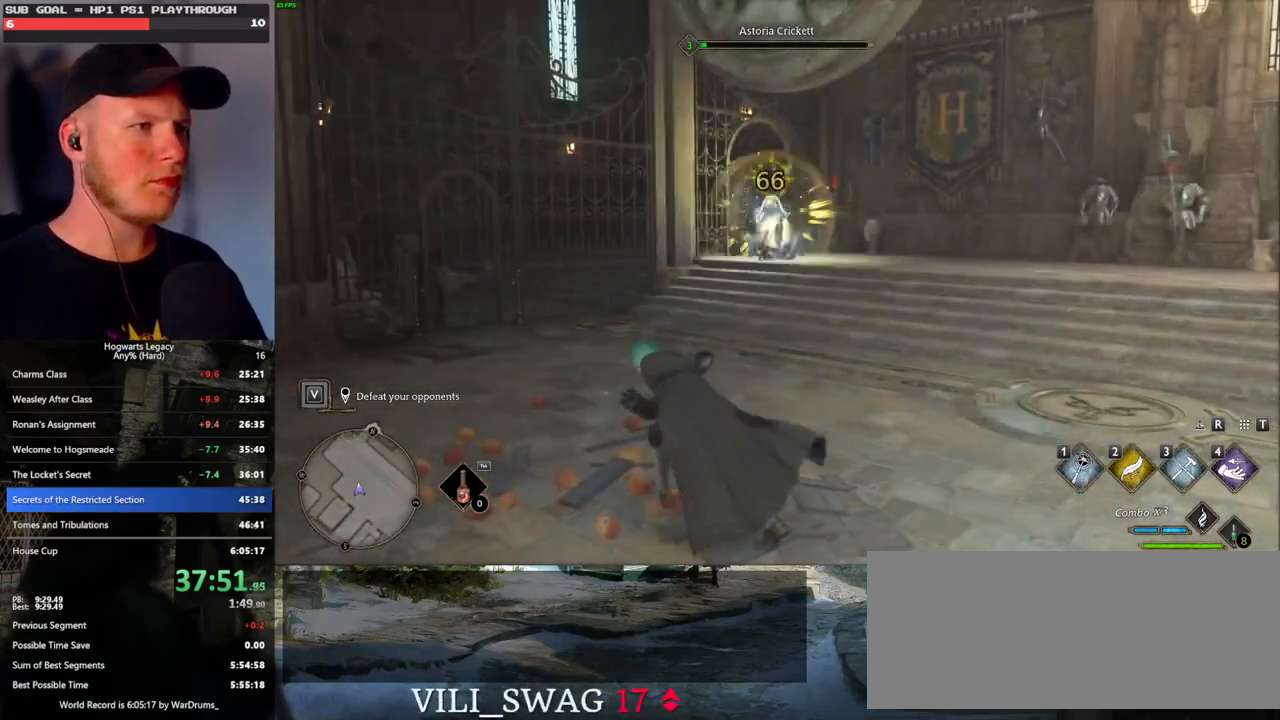
{"keys": [], "mouse": ["left"], "events": [[50, "mouse_left", "down"], [150, "mouse_left", "up"], [250, "mouse_left", "down"], [350, "mouse_left", "up"], [433, "mouse_left", "down"]]}
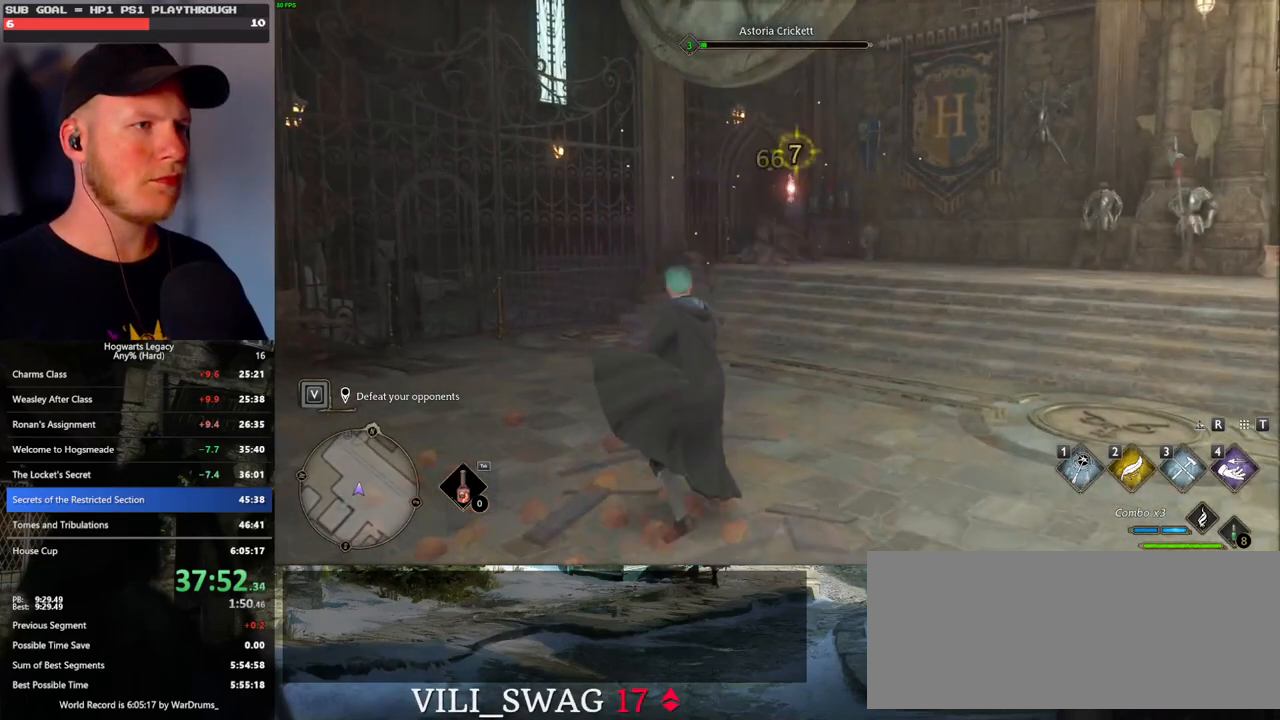
{"keys": [], "mouse": [], "events": [[17, "mouse_left", "up"], [100, "mouse_left", "down"], [200, "mouse_left", "up"]]}